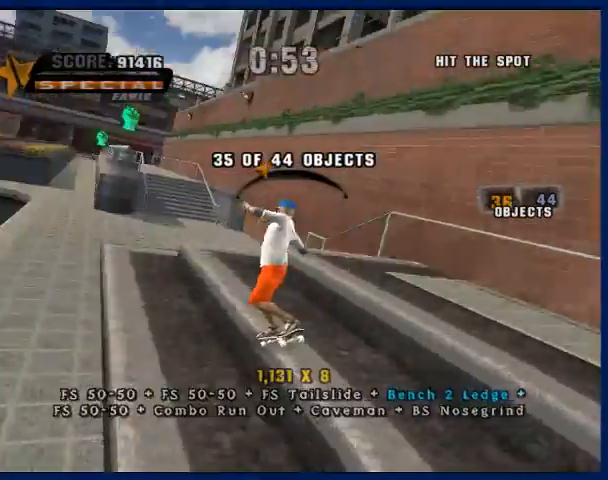
Gameplay with a controller (PlayStation layout); each line is a JSON object with the inputs held at the frame after it (dt_ms = milliseconds from this image to that frame). "button_events" lists button changes between this image and that frame as [ms after this image, input, new state], when the widget could be followed in between (sticks are given only as held states). Not read: L3 R3.
{"dt_ms": 500, "buttons": [], "left_stick": "center", "right_stick": "center", "button_events": [[233, "CROSS", "up"]]}
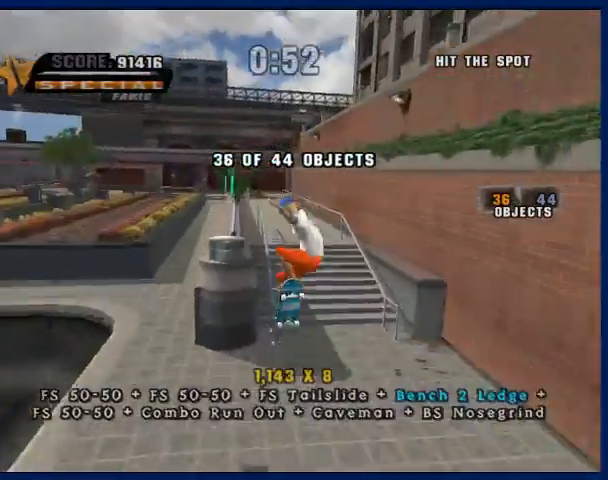
{"dt_ms": 500, "buttons": [], "left_stick": "center", "right_stick": "center", "button_events": [[200, "TRIANGLE", "down"], [500, "TRIANGLE", "up"]]}
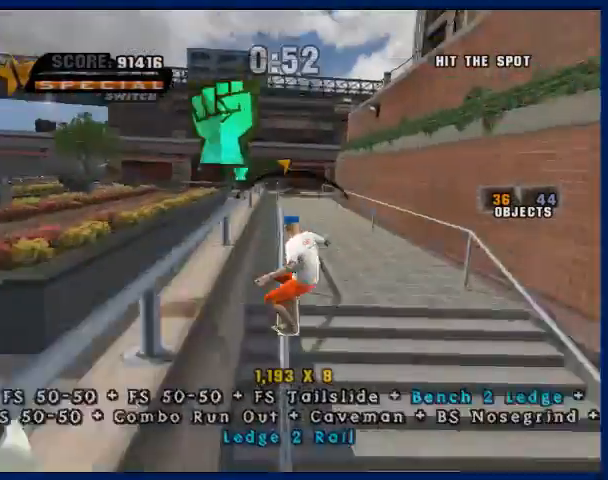
{"dt_ms": 500, "buttons": [], "left_stick": "up-right", "right_stick": "center", "button_events": []}
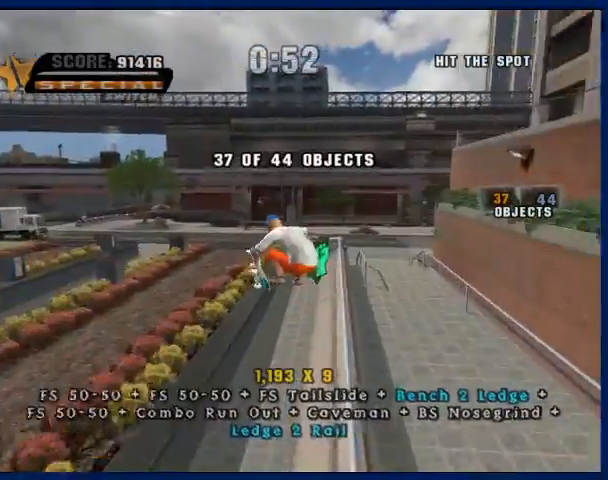
{"dt_ms": 500, "buttons": ["TRIANGLE"], "left_stick": "center", "right_stick": "center", "button_events": [[200, "TRIANGLE", "down"]]}
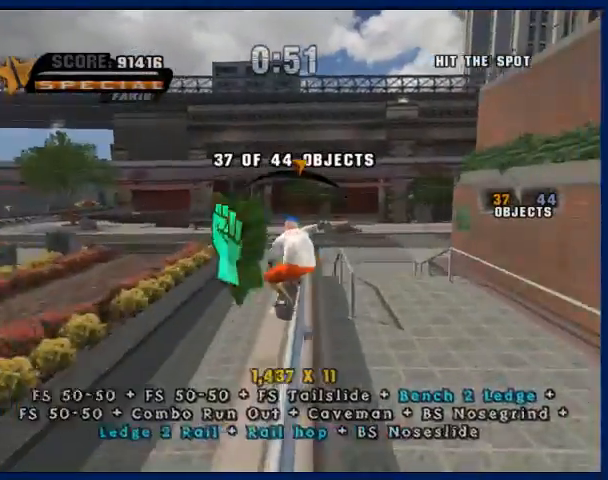
{"dt_ms": 500, "buttons": [], "left_stick": "right", "right_stick": "left", "button_events": [[33, "TRIANGLE", "up"], [133, "CROSS", "down"], [233, "CROSS", "up"]]}
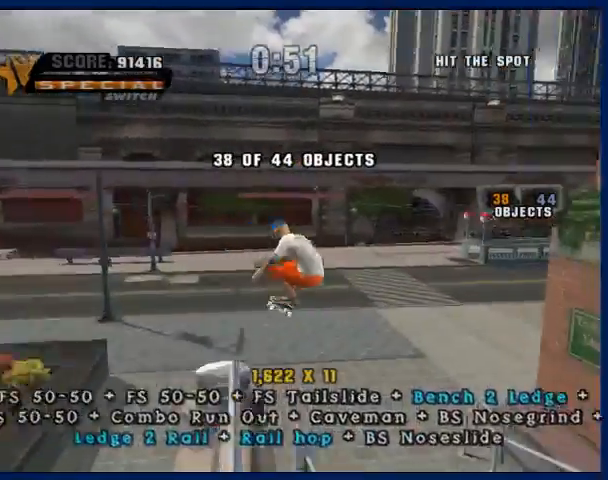
{"dt_ms": 1000, "buttons": ["CROSS"], "left_stick": "down-left", "right_stick": "center", "button_events": [[833, "CROSS", "down"]]}
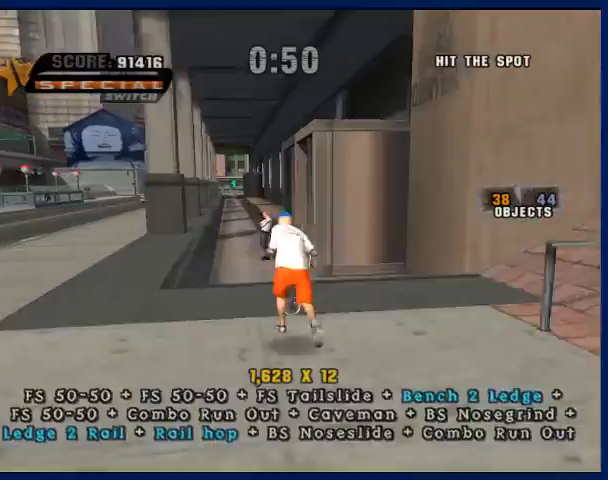
{"dt_ms": 500, "buttons": ["CROSS"], "left_stick": "center", "right_stick": "center", "button_events": []}
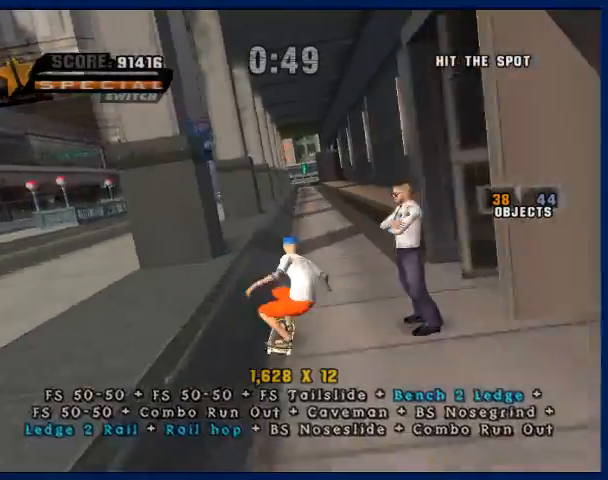
{"dt_ms": 500, "buttons": ["CROSS"], "left_stick": "left", "right_stick": "center", "button_events": []}
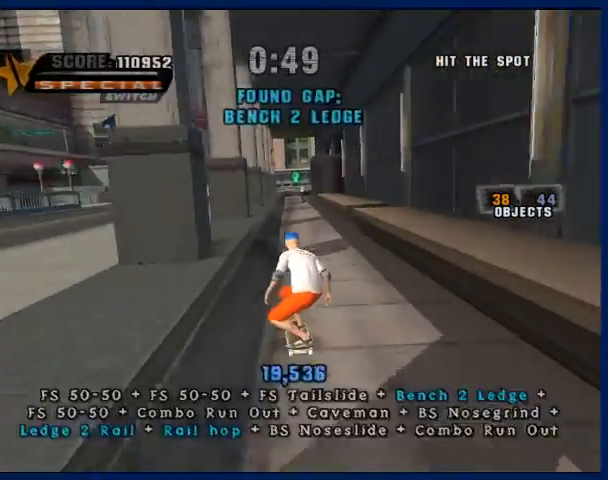
{"dt_ms": 500, "buttons": [], "left_stick": "center", "right_stick": "center", "button_events": [[133, "CROSS", "up"], [133, "TRIANGLE", "down"], [467, "TRIANGLE", "up"]]}